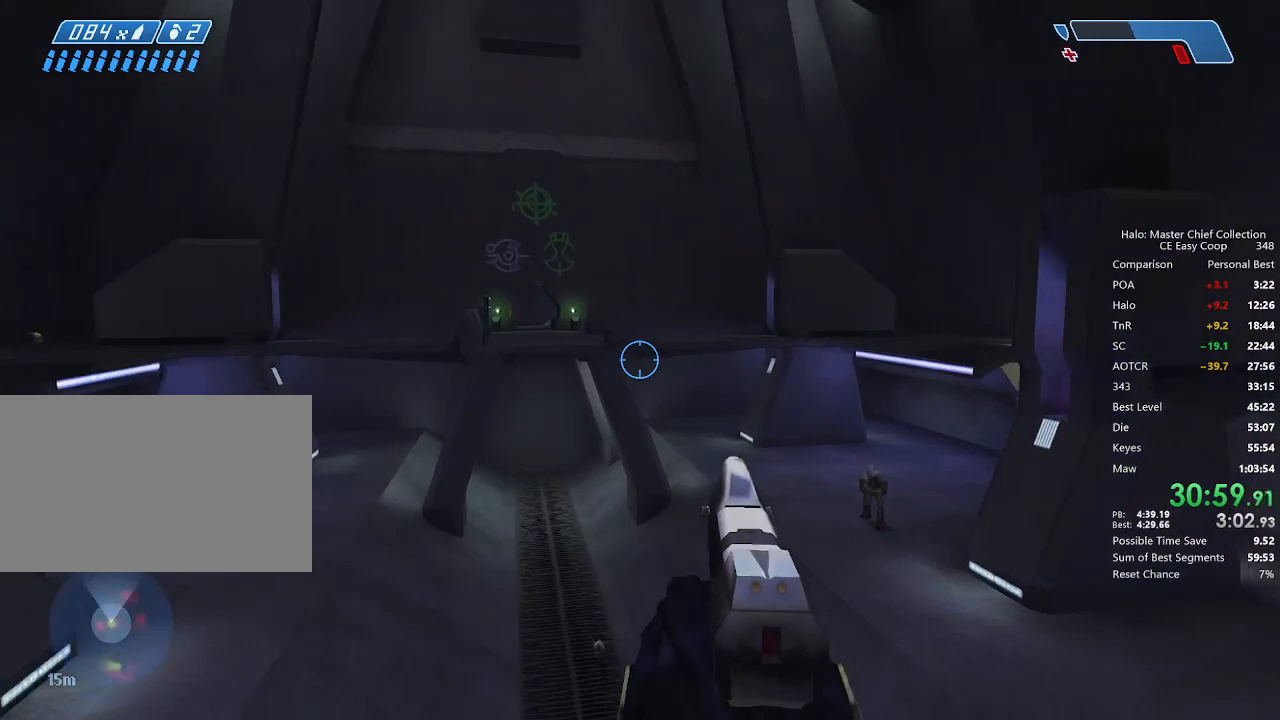
Gameplay with keyboard and mouse; each line is a JSON object with the keys and mouse buttons held at the frame after it. "events" lists presses ("down") and releases ("up") of "1", "2", "3", "4", "5", "a", "alt", "c", "caps_lock", "ctrl", "d", "e", "f", "g", "q", "r", "s", "shift", "space", "t", "tab", "v", "w", "x", "z", "mouse_left", "mouse_wheel" and "mouse_right" between this image and that frame as [ms after this image, input, new state], when the widget could be followed in between. "mouse_left", "mouse_wheel", "mouse_right" = the "left", "wheel", "right" buttons of the "mouse" list. No other keys are recorded. "wheel" means that the mouse wheel is clicked or scrolled. "mouse_move" is the direction in which the mouse moves at that frame (one of eight, or "still"), when it could be read.
{"keys": ["w"], "mouse": [], "mouse_move": "up-left", "events": []}
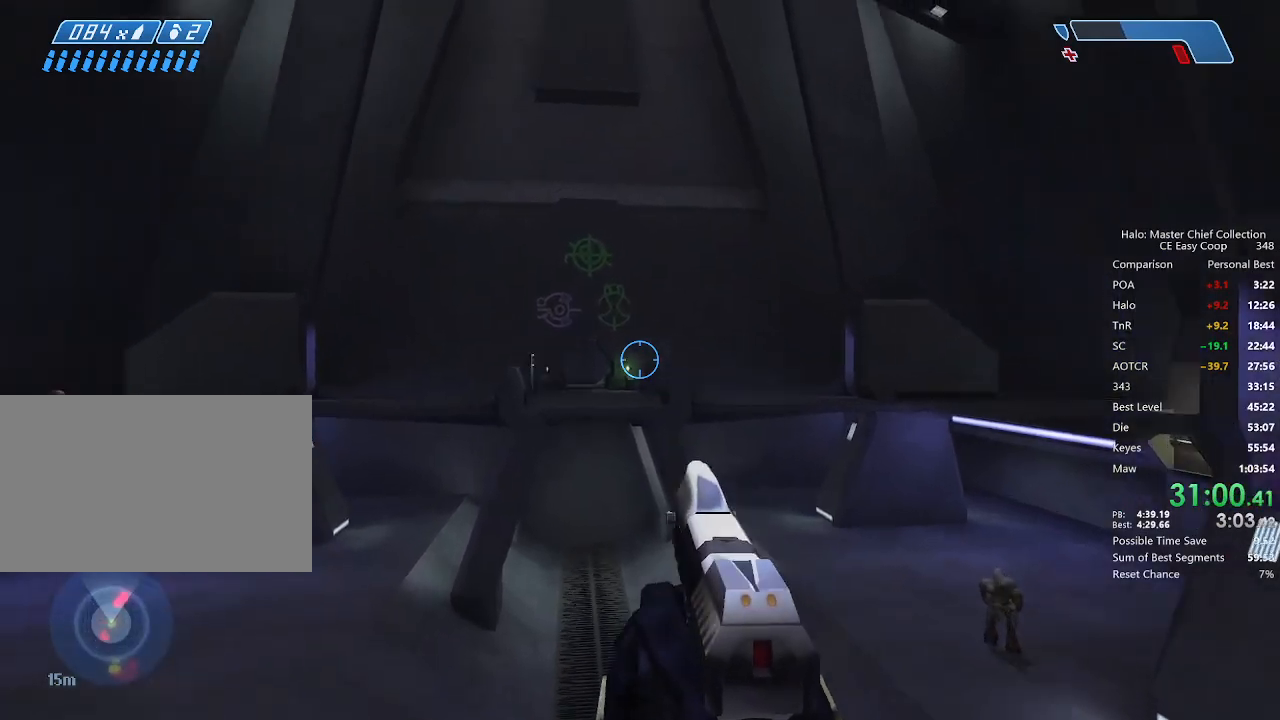
{"keys": ["w"], "mouse": [], "mouse_move": "still", "events": []}
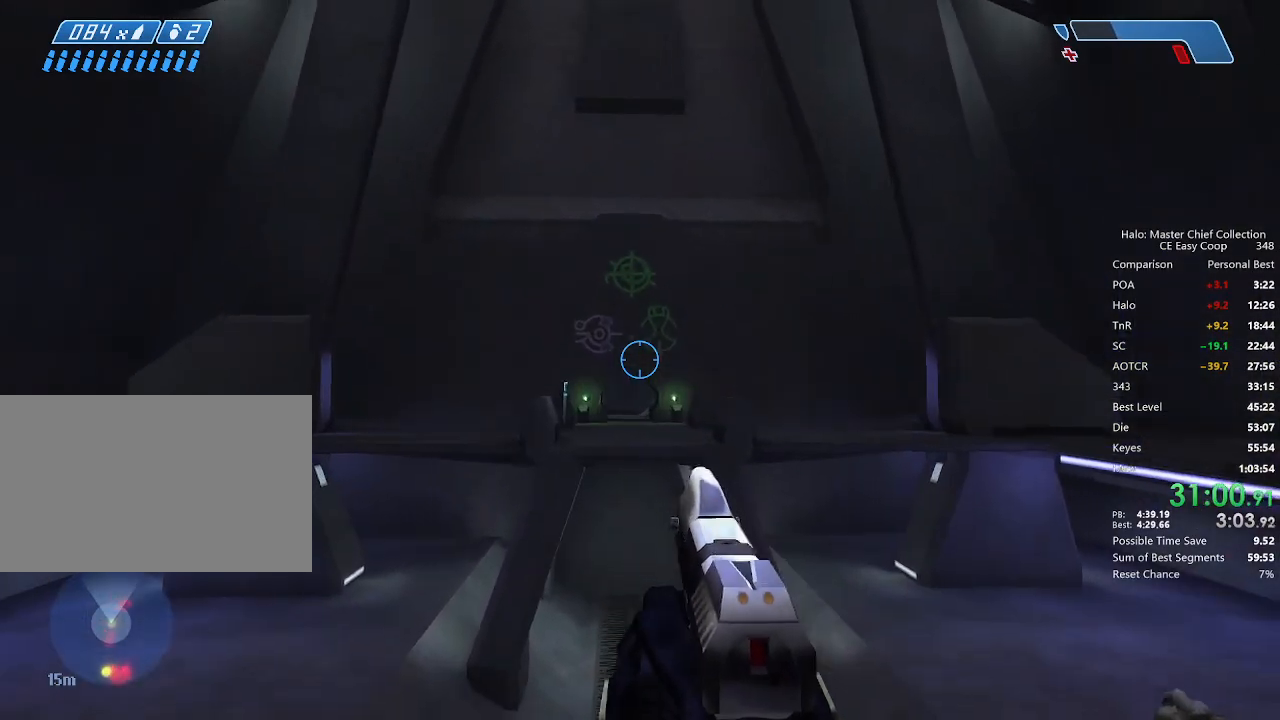
{"keys": ["w"], "mouse": [], "mouse_move": "still", "events": [[250, "4", "down"], [250, "space", "down"], [333, "4", "up"], [333, "space", "up"]]}
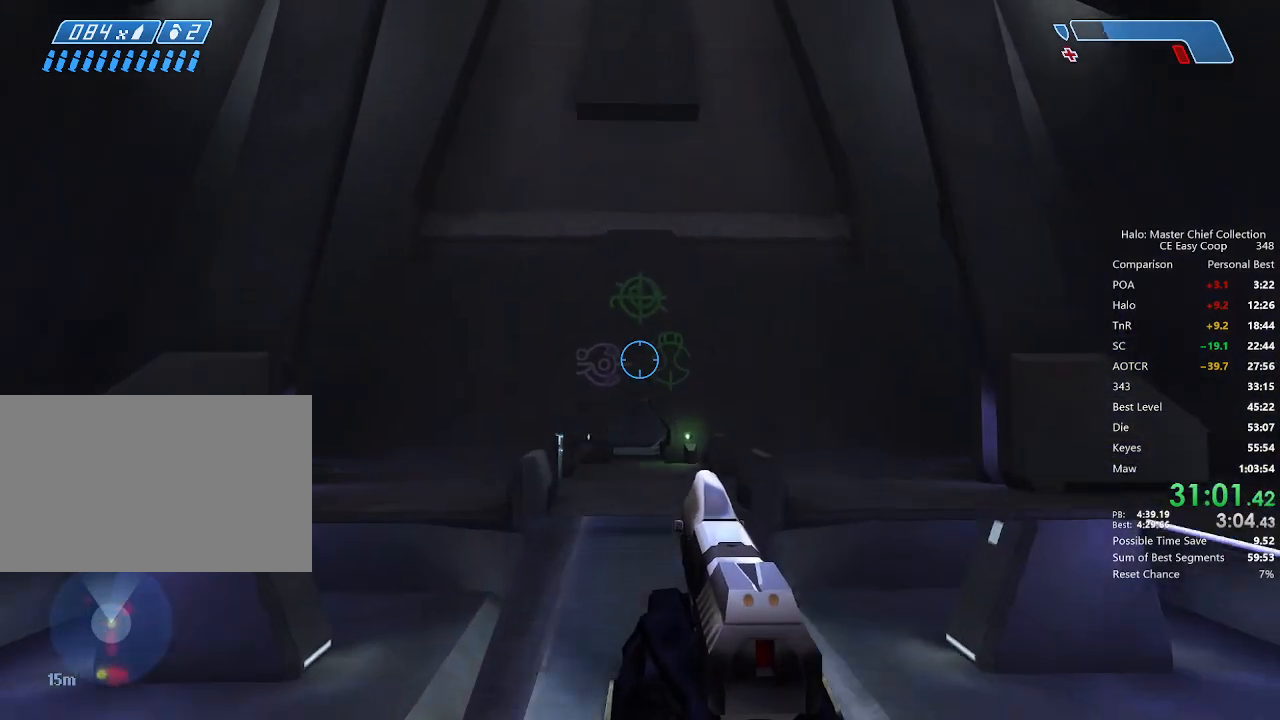
{"keys": ["w"], "mouse": [], "mouse_move": "still", "events": []}
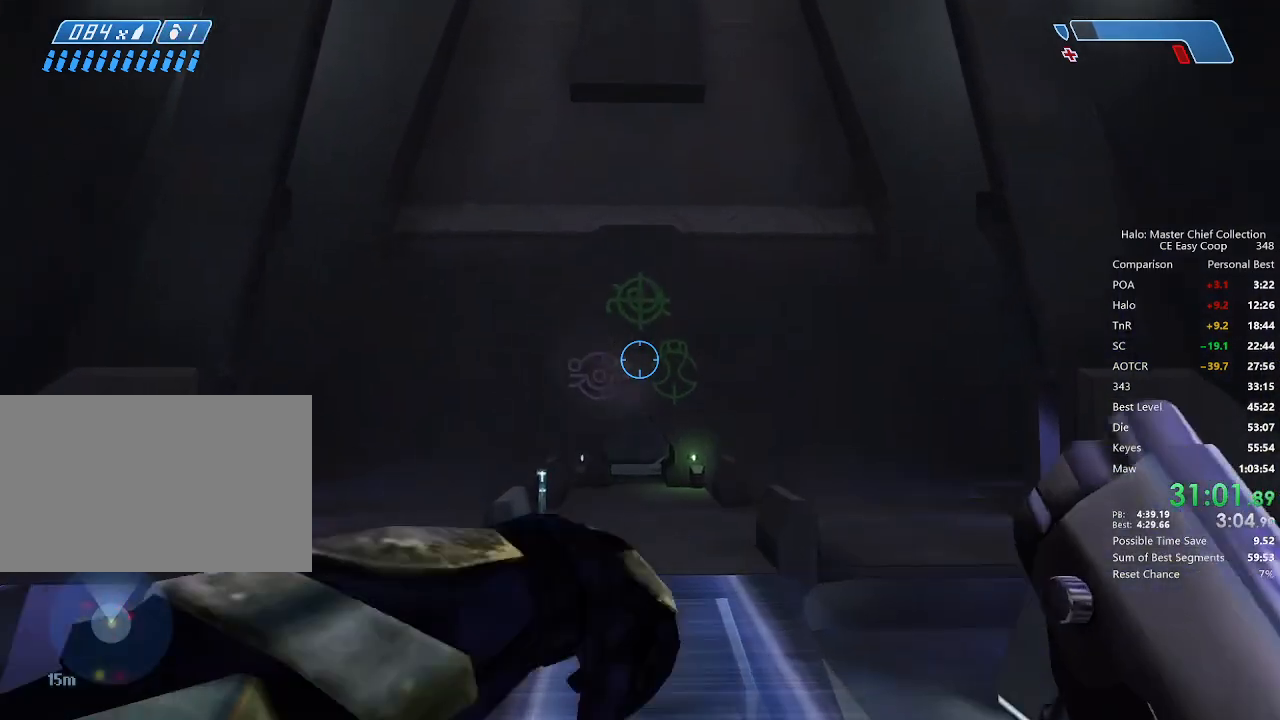
{"keys": ["w"], "mouse": [], "mouse_move": "still", "events": []}
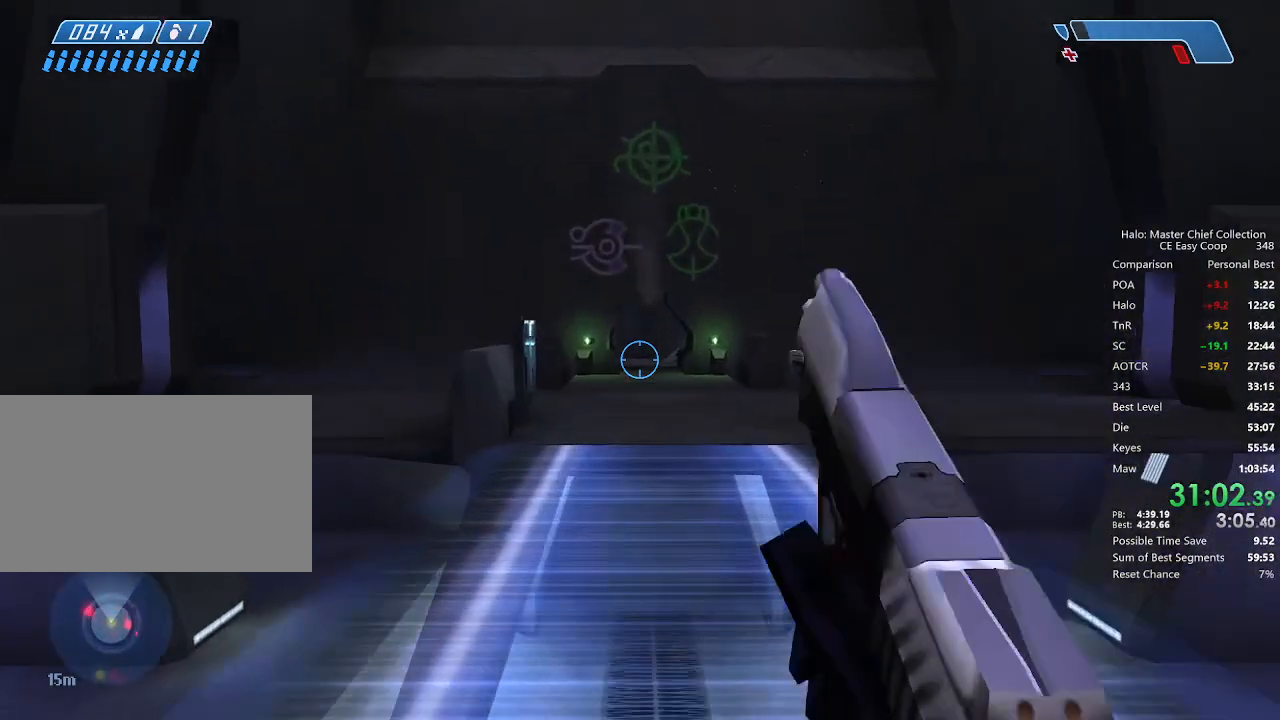
{"keys": ["w"], "mouse": [], "mouse_move": "still", "events": [[208, "4", "down"], [208, "space", "down"], [292, "4", "up"], [292, "space", "up"]]}
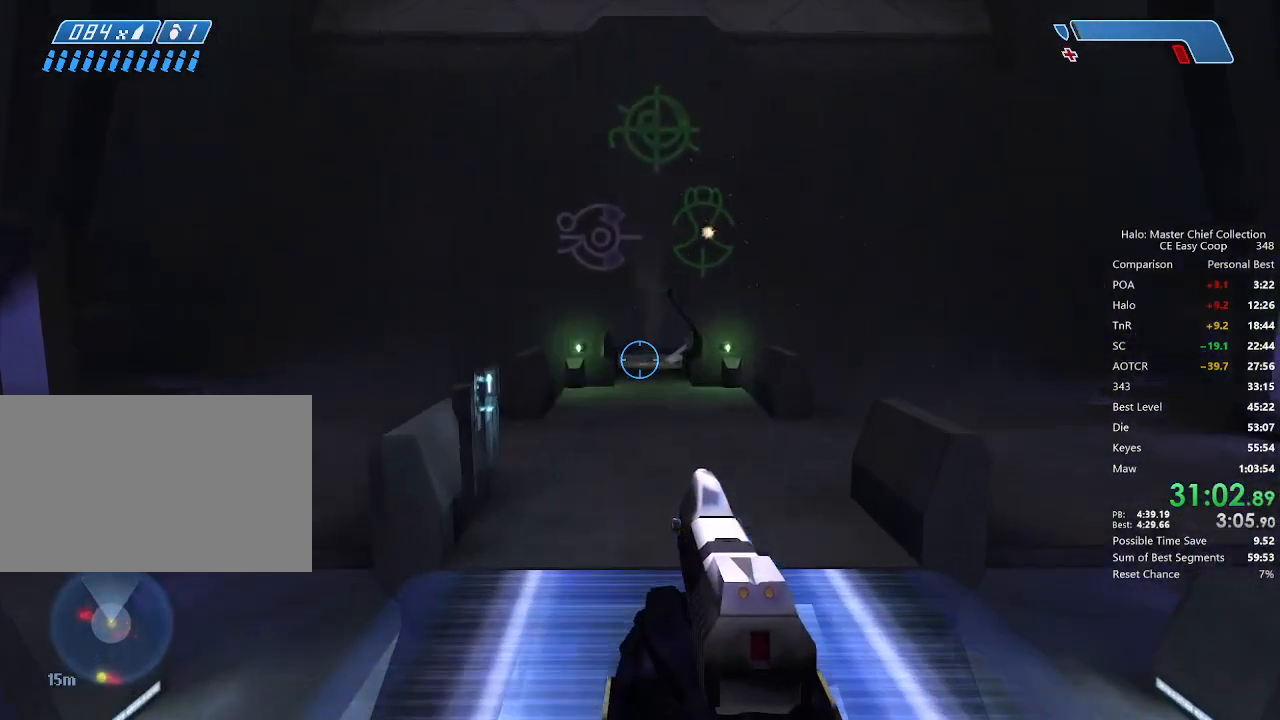
{"keys": ["w"], "mouse": [], "mouse_move": "still", "events": []}
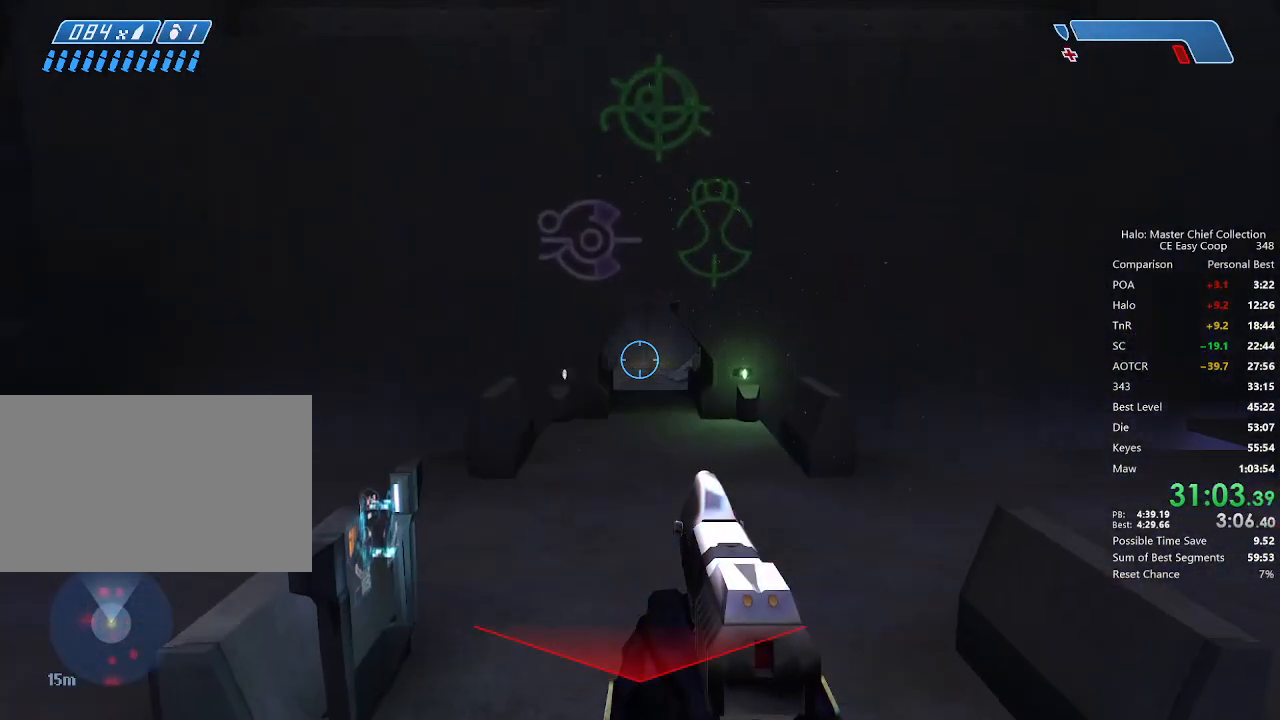
{"keys": ["w"], "mouse": [], "mouse_move": "still", "events": []}
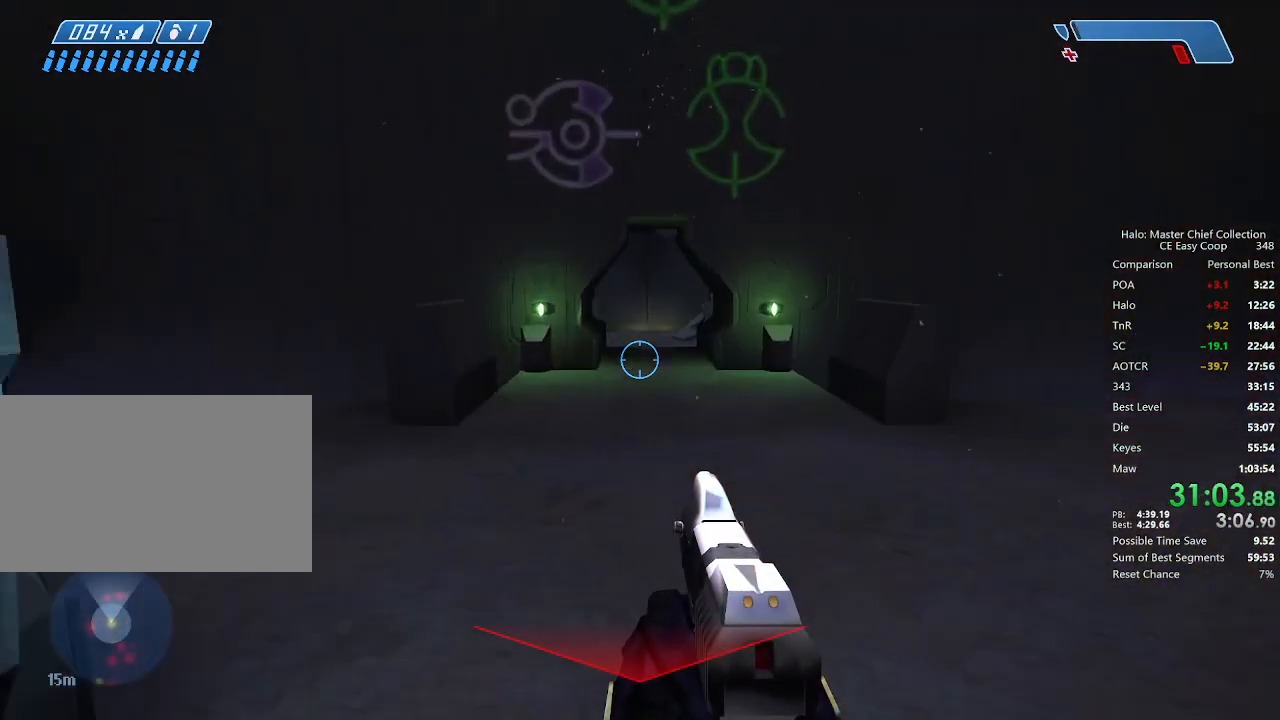
{"keys": ["w"], "mouse": [], "mouse_move": "still", "events": []}
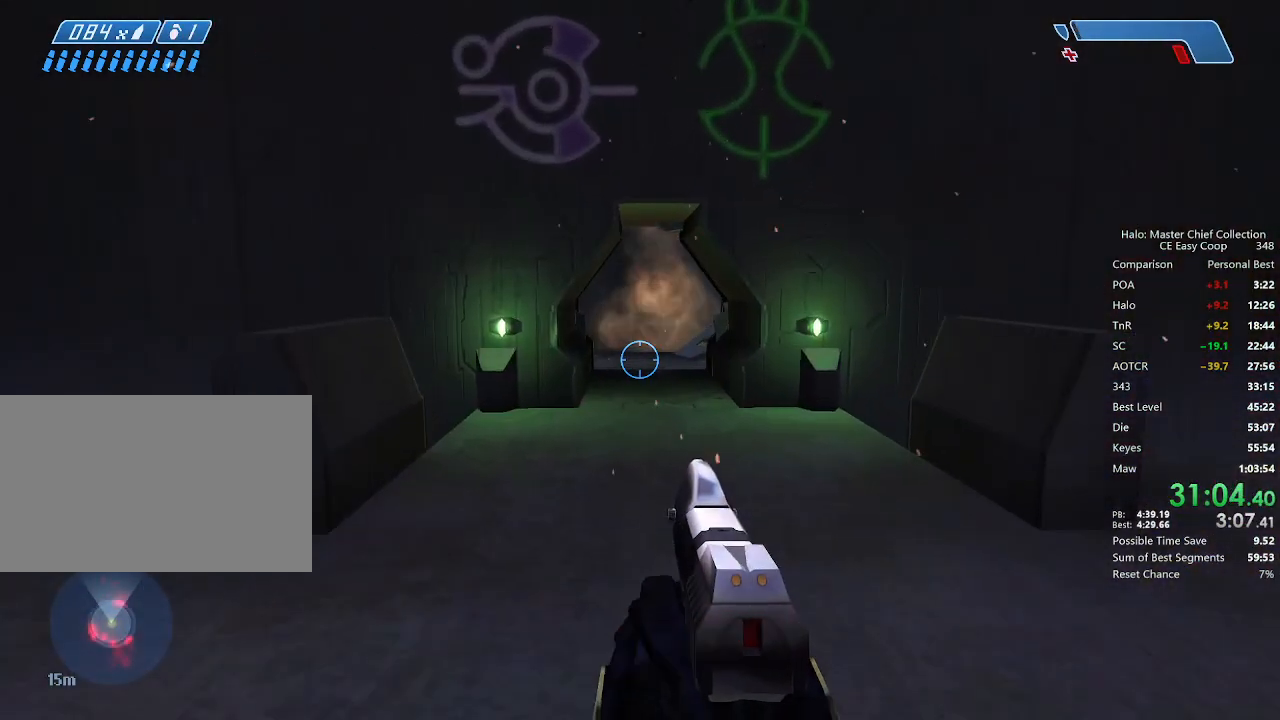
{"keys": ["w"], "mouse": [], "mouse_move": "still", "events": []}
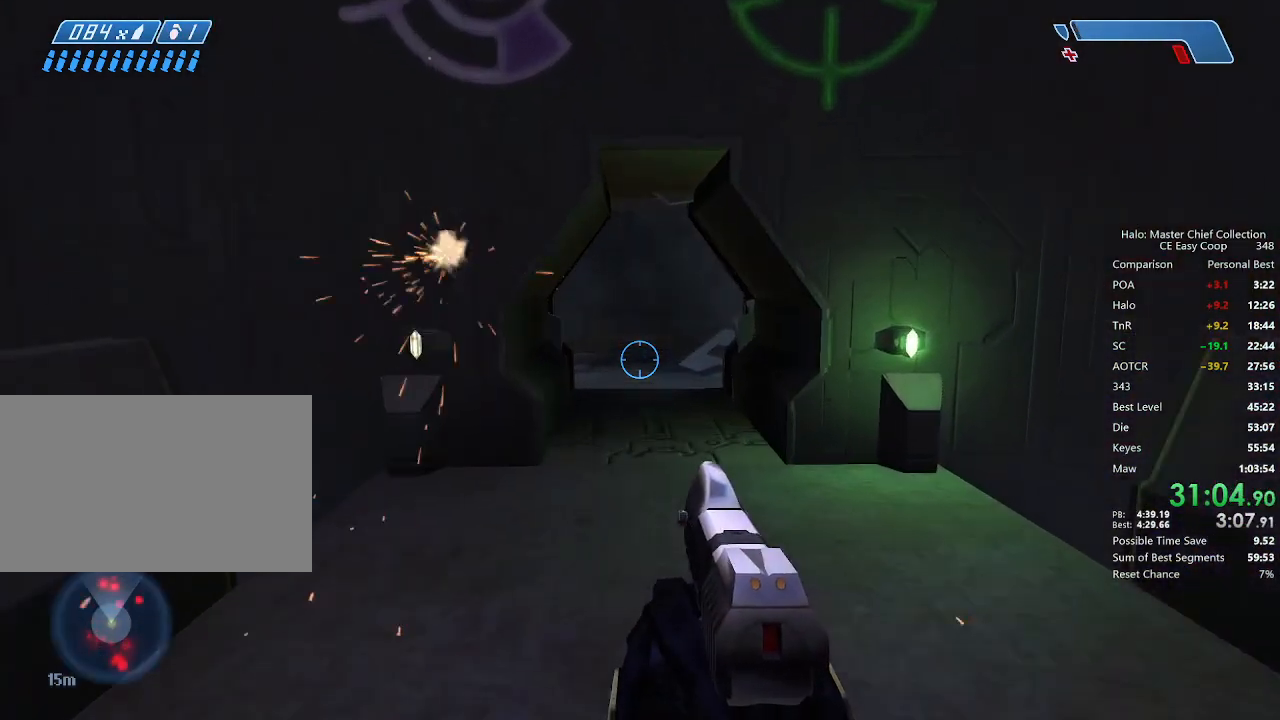
{"keys": ["w"], "mouse": [], "mouse_move": "still", "events": []}
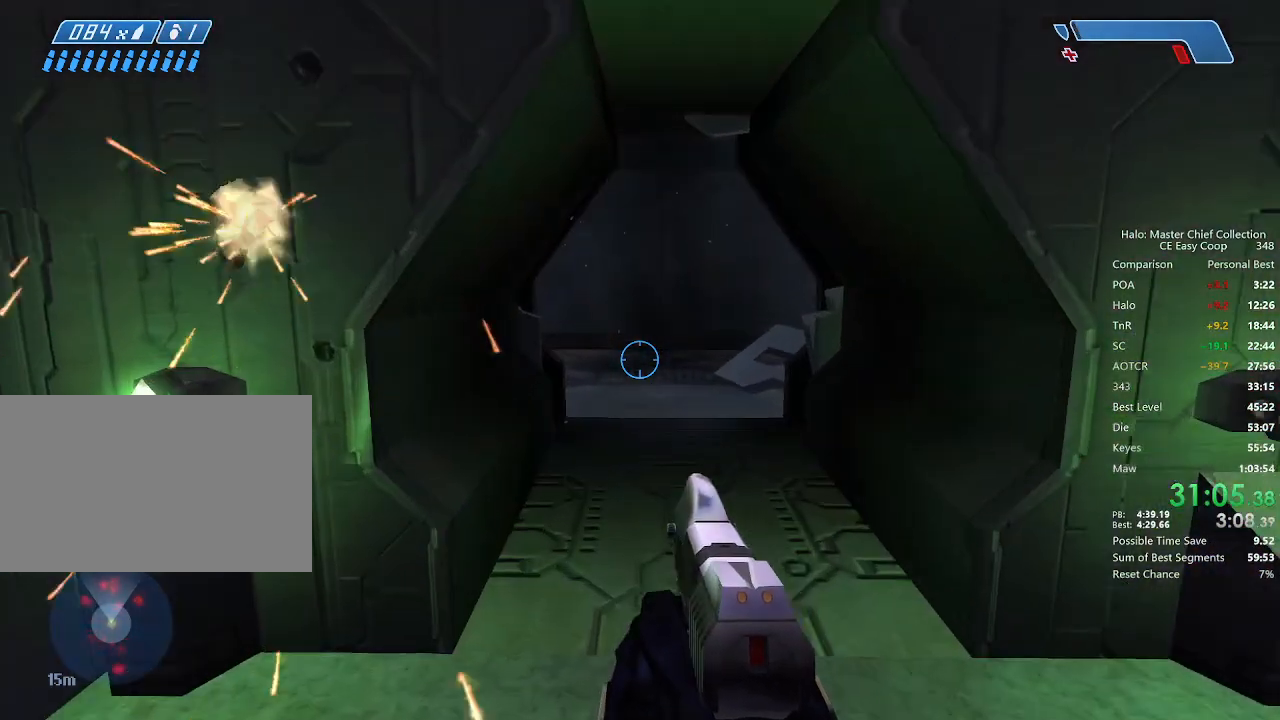
{"keys": ["w"], "mouse": [], "mouse_move": "still", "events": []}
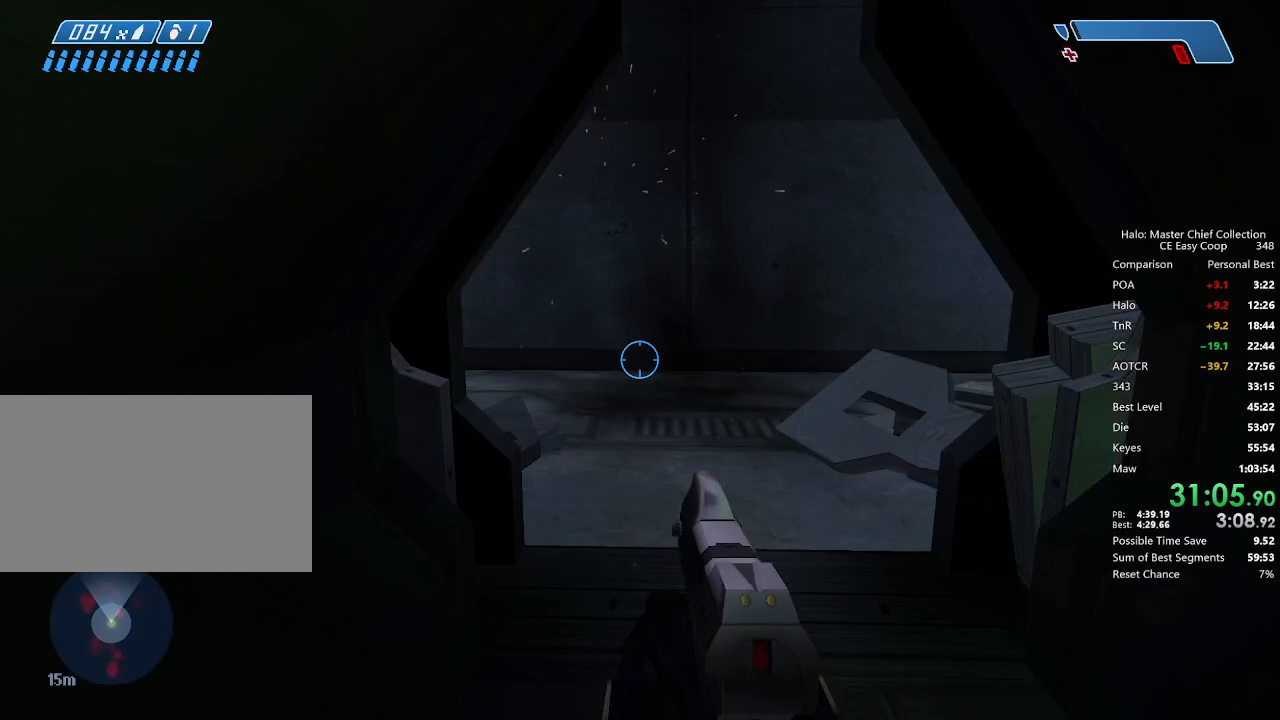
{"keys": ["w"], "mouse": [], "mouse_move": "right", "events": []}
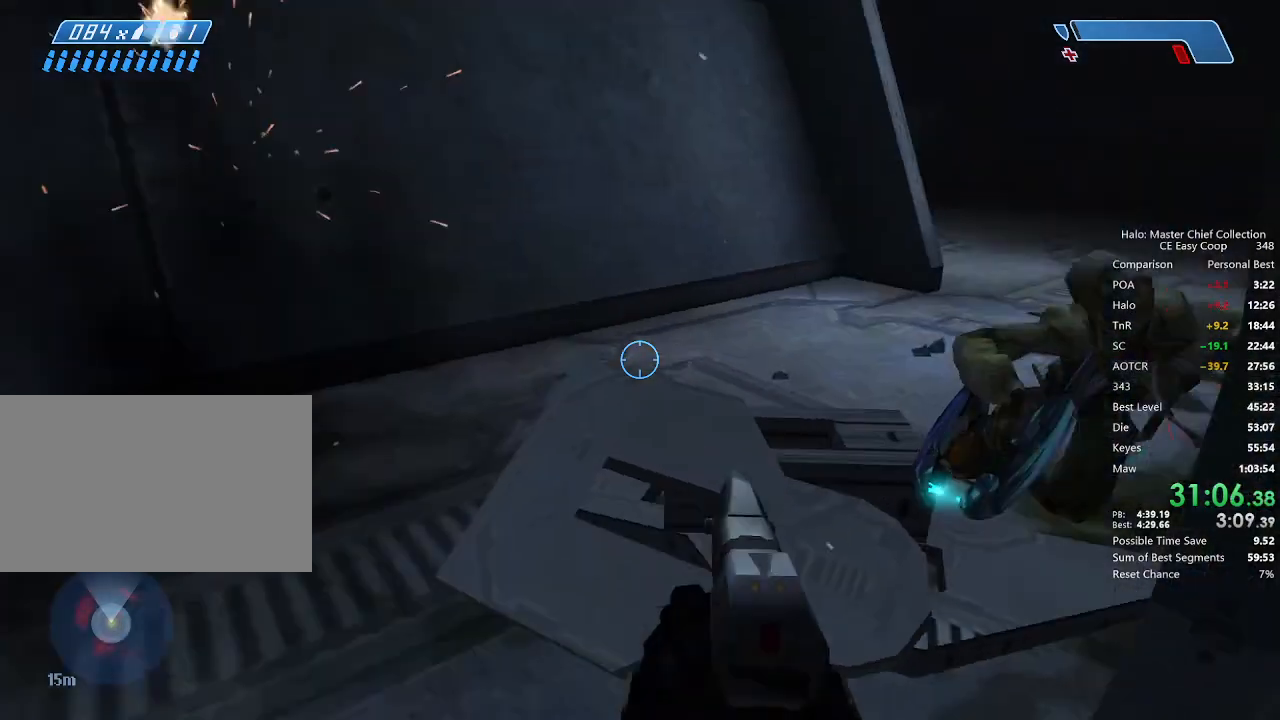
{"keys": ["d", "w"], "mouse": [], "mouse_move": "still", "events": [[83, "4", "down"], [83, "space", "down"], [125, "4", "up"], [125, "space", "up"], [417, "d", "down"]]}
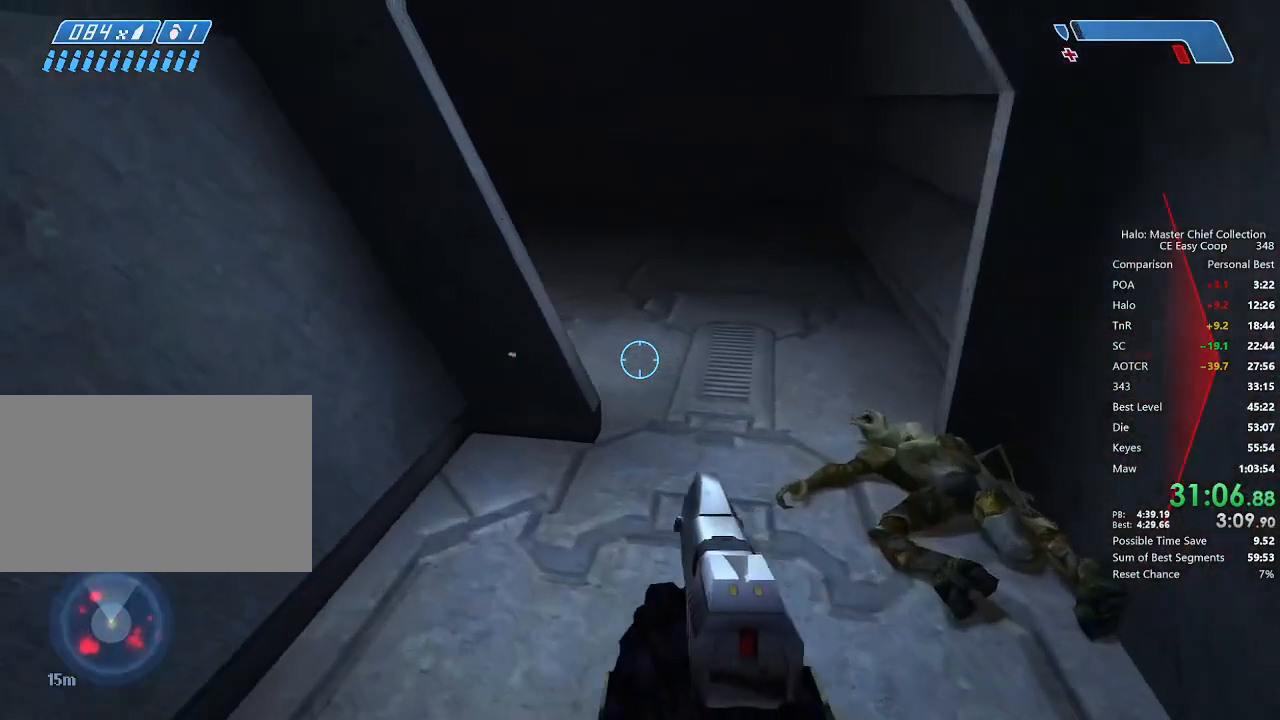
{"keys": ["w"], "mouse": [], "mouse_move": "still", "events": [[292, "d", "up"]]}
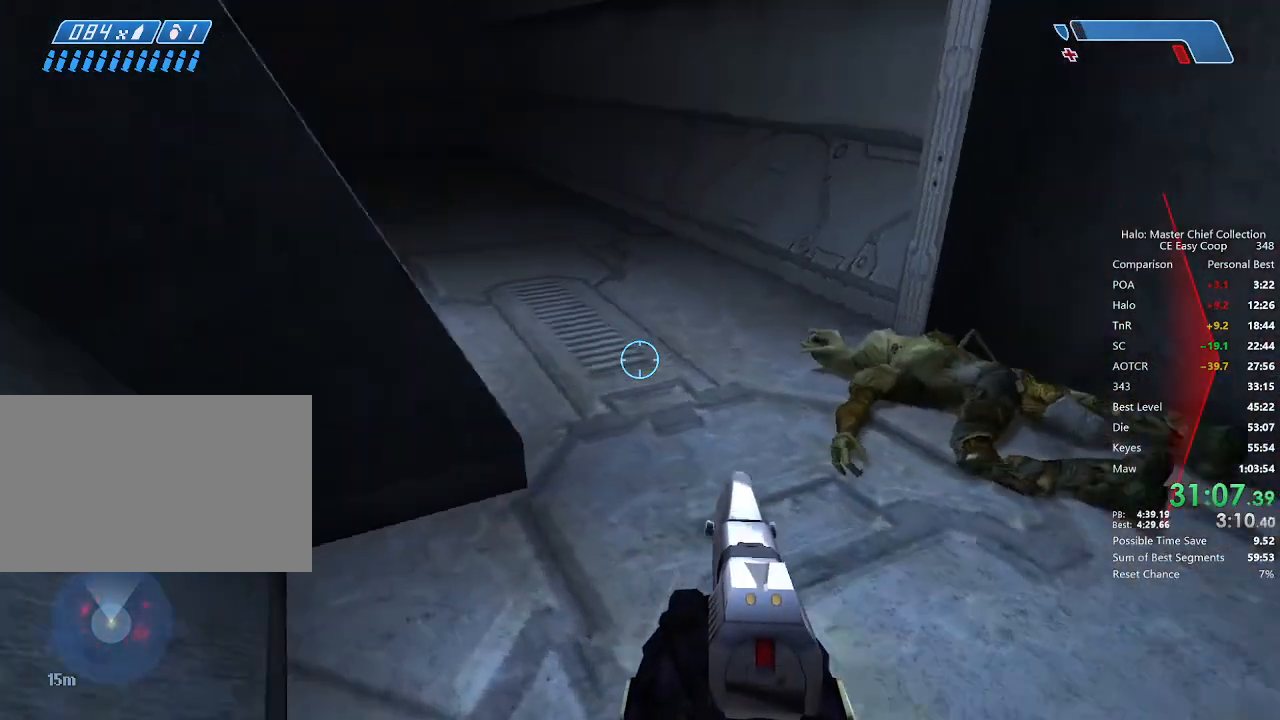
{"keys": ["w"], "mouse": [], "mouse_move": "left", "events": []}
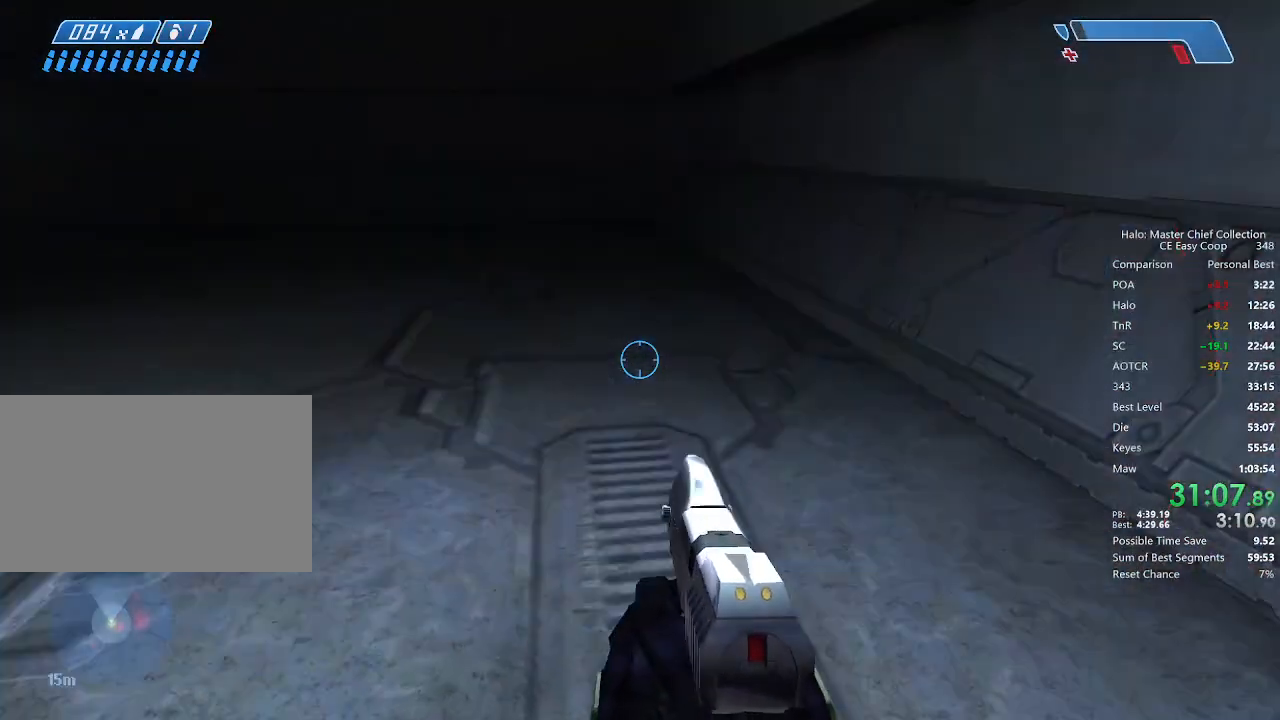
{"keys": ["w"], "mouse": [], "mouse_move": "left", "events": []}
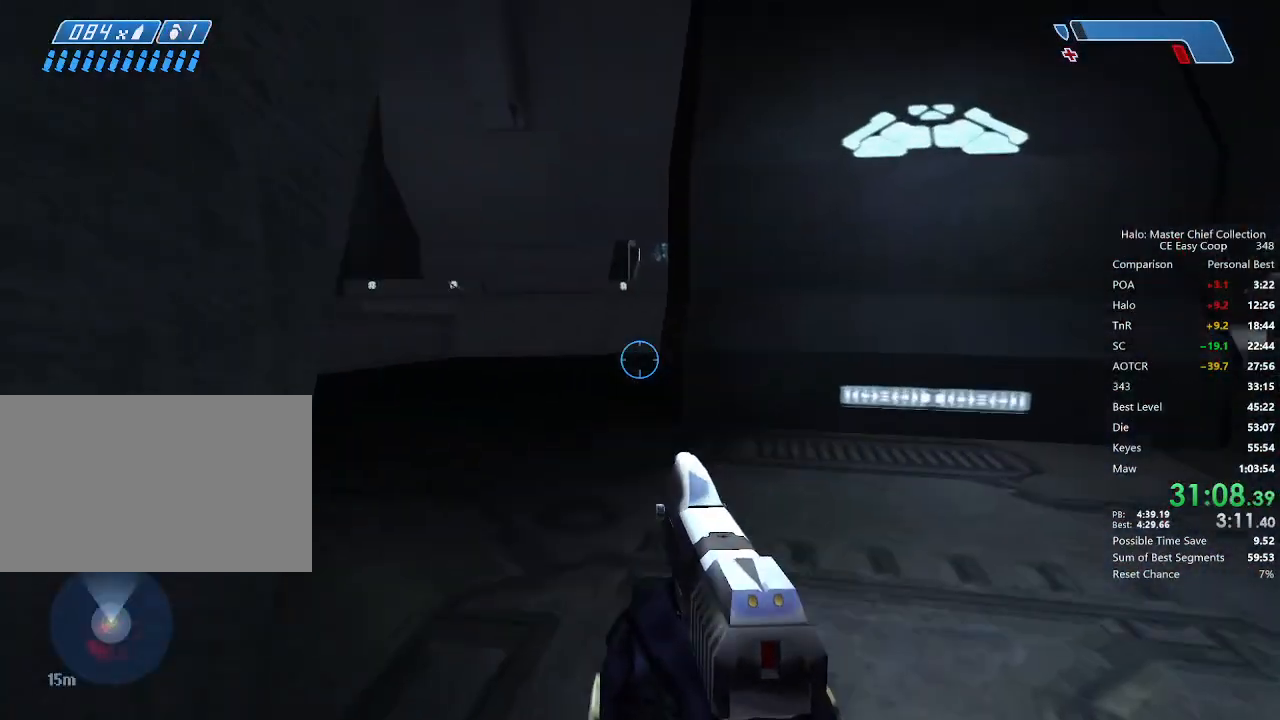
{"keys": ["w"], "mouse": [], "mouse_move": "still", "events": []}
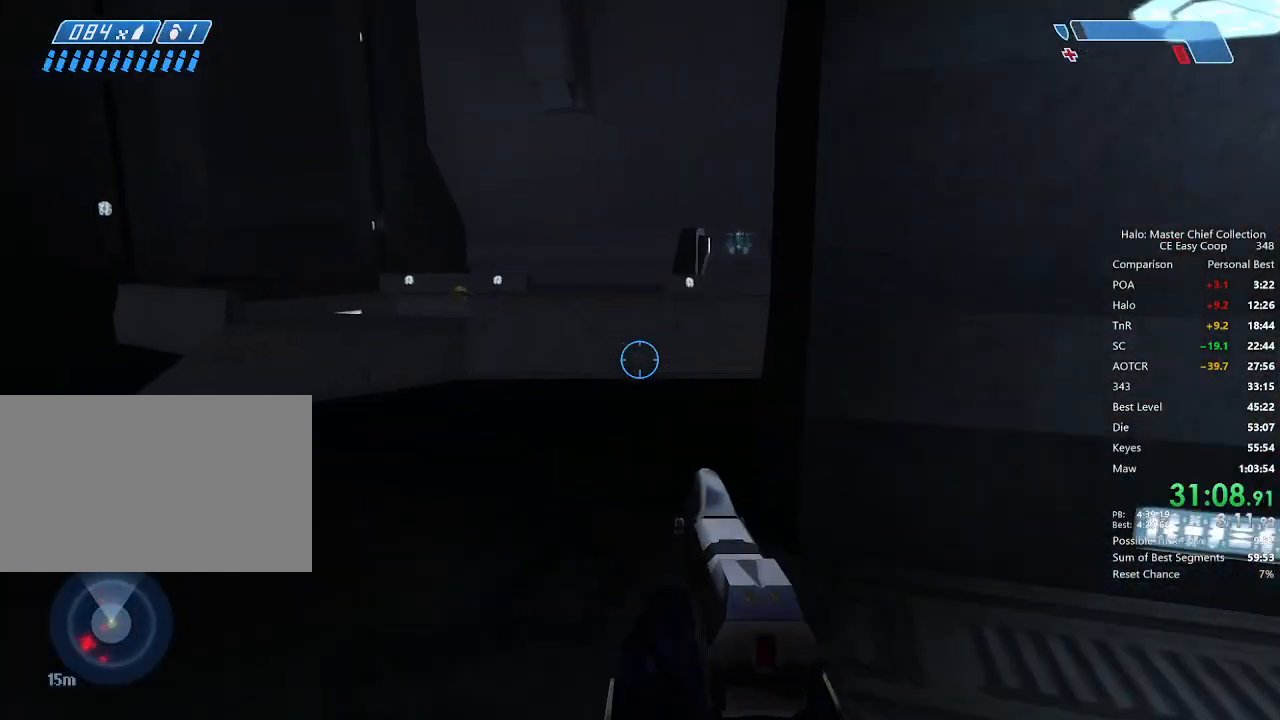
{"keys": ["w"], "mouse": [], "mouse_move": "still", "events": []}
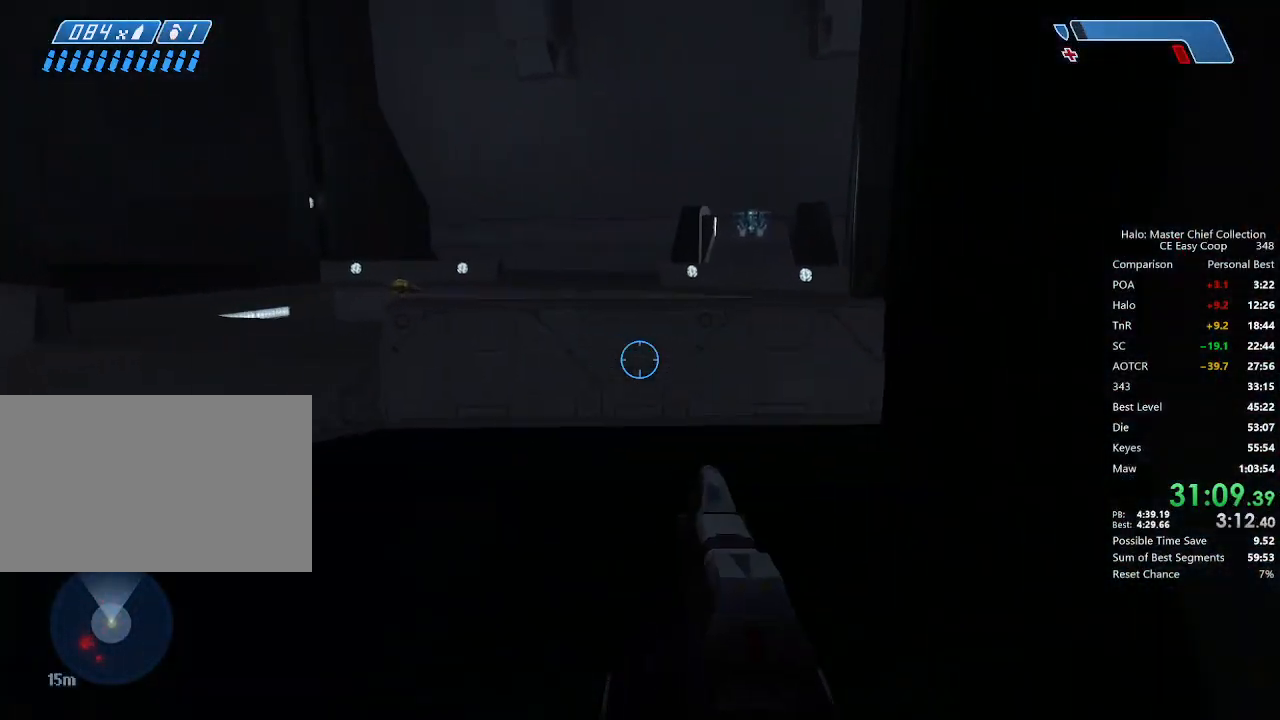
{"keys": ["f", "w"], "mouse": [], "mouse_move": "still", "events": [[208, "4", "down"], [208, "space", "down"], [417, "4", "up"], [417, "space", "up"], [458, "f", "down"]]}
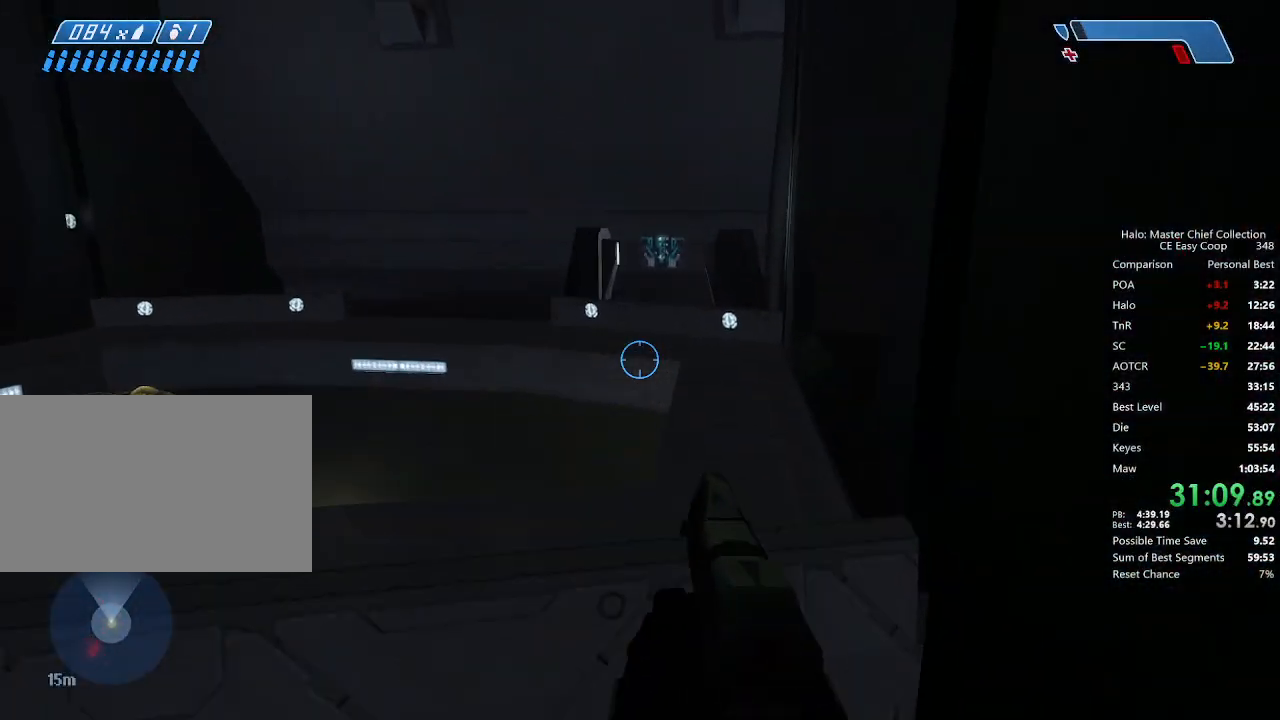
{"keys": ["f", "w"], "mouse": [], "mouse_move": "still", "events": []}
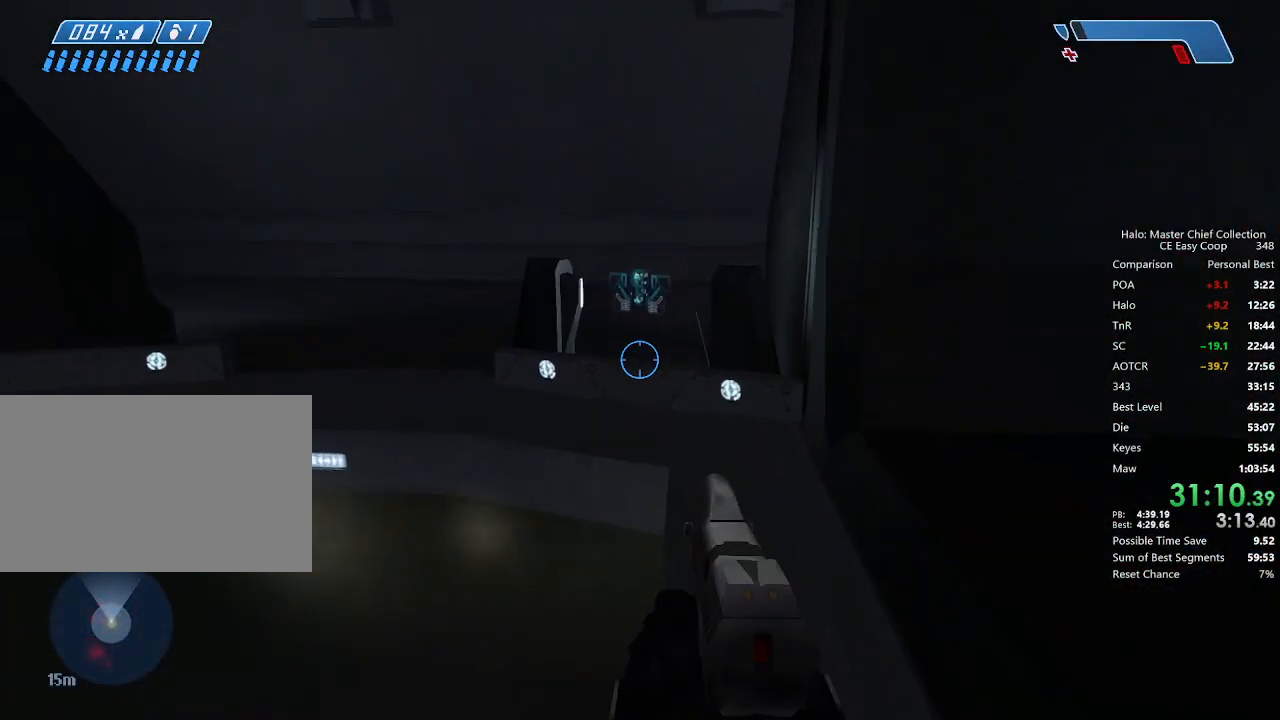
{"keys": ["f", "w"], "mouse": [], "mouse_move": "still", "events": []}
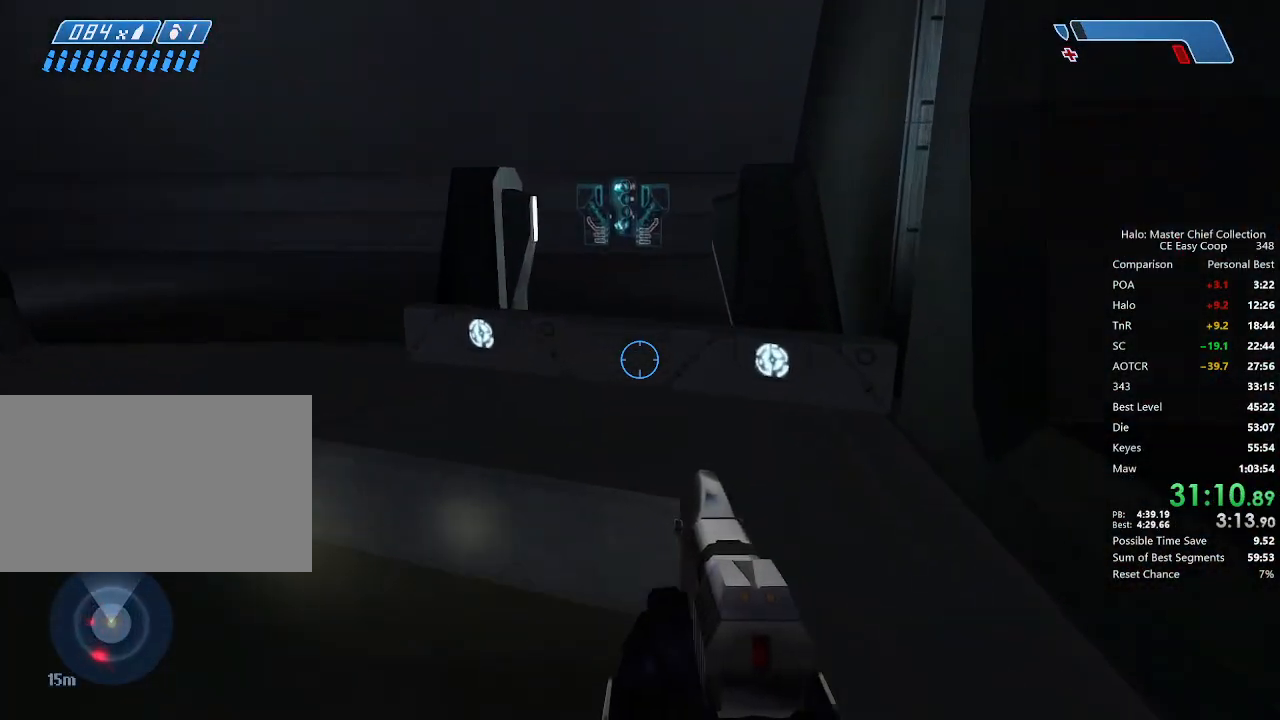
{"keys": ["f", "w"], "mouse": [], "mouse_move": "still", "events": []}
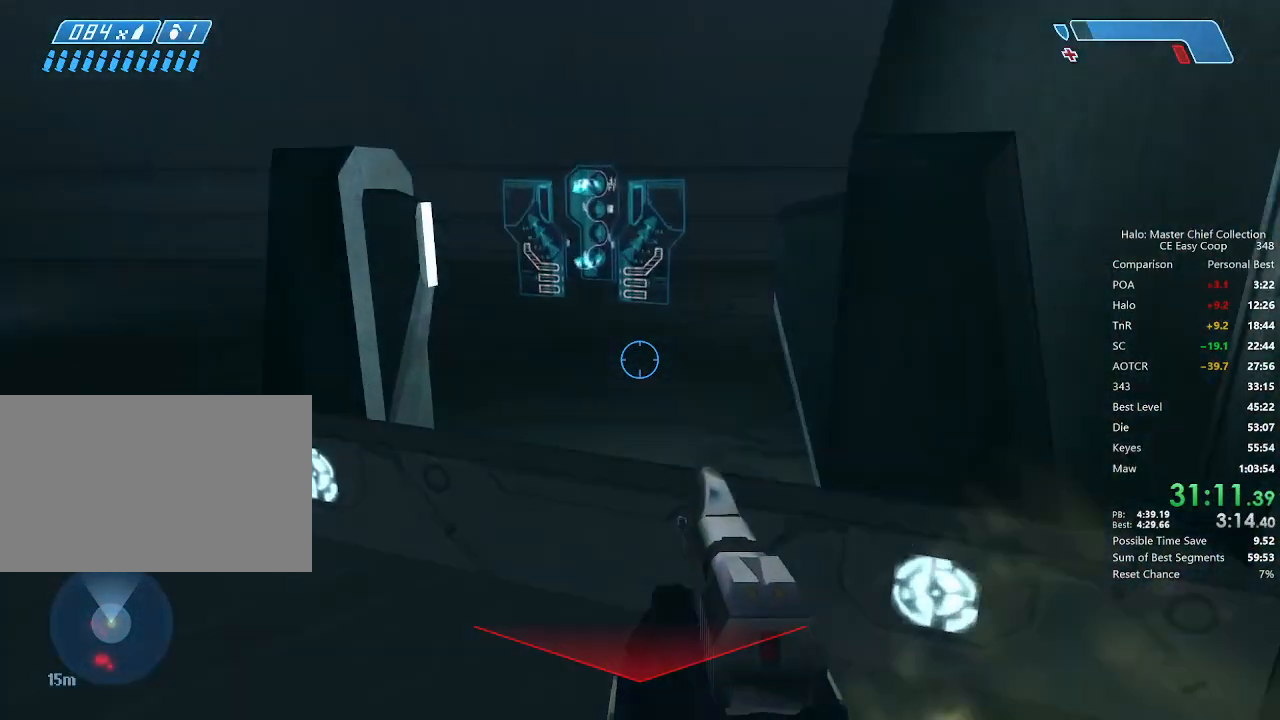
{"keys": ["a", "w"], "mouse": [], "mouse_move": "left", "events": [[333, "a", "down"], [417, "f", "up"]]}
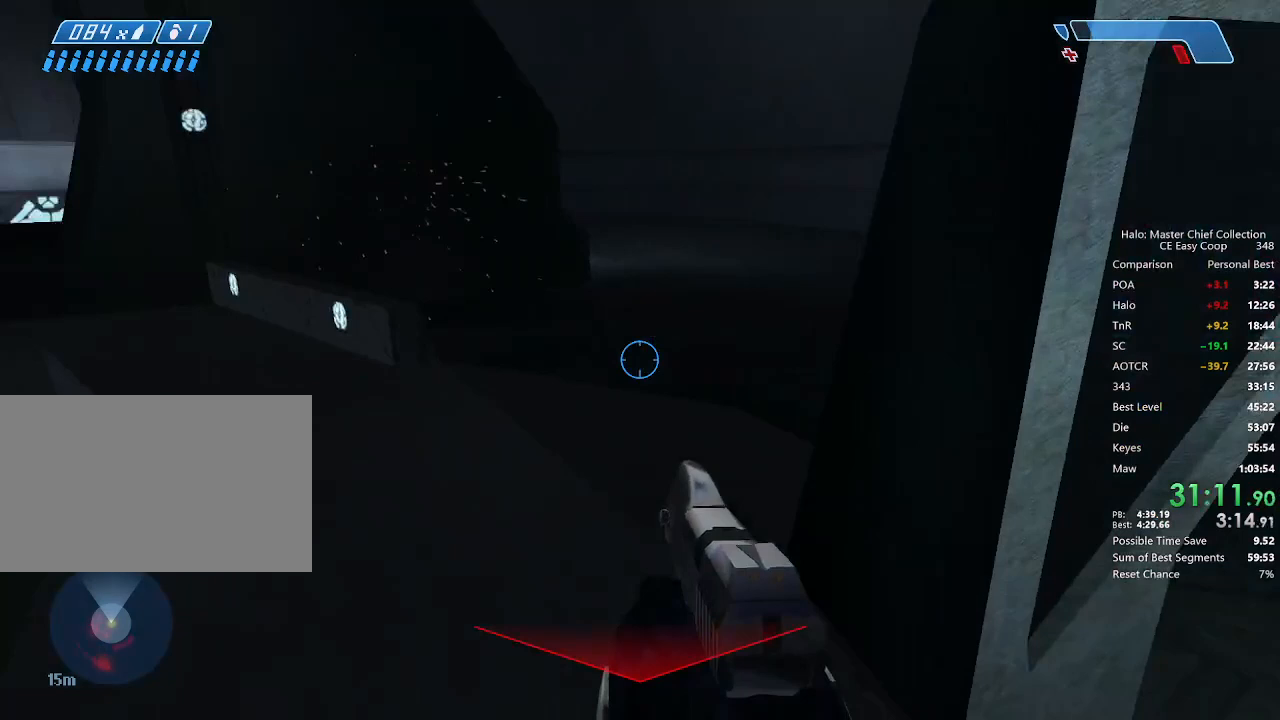
{"keys": ["a", "w"], "mouse": [], "mouse_move": "down-right", "events": []}
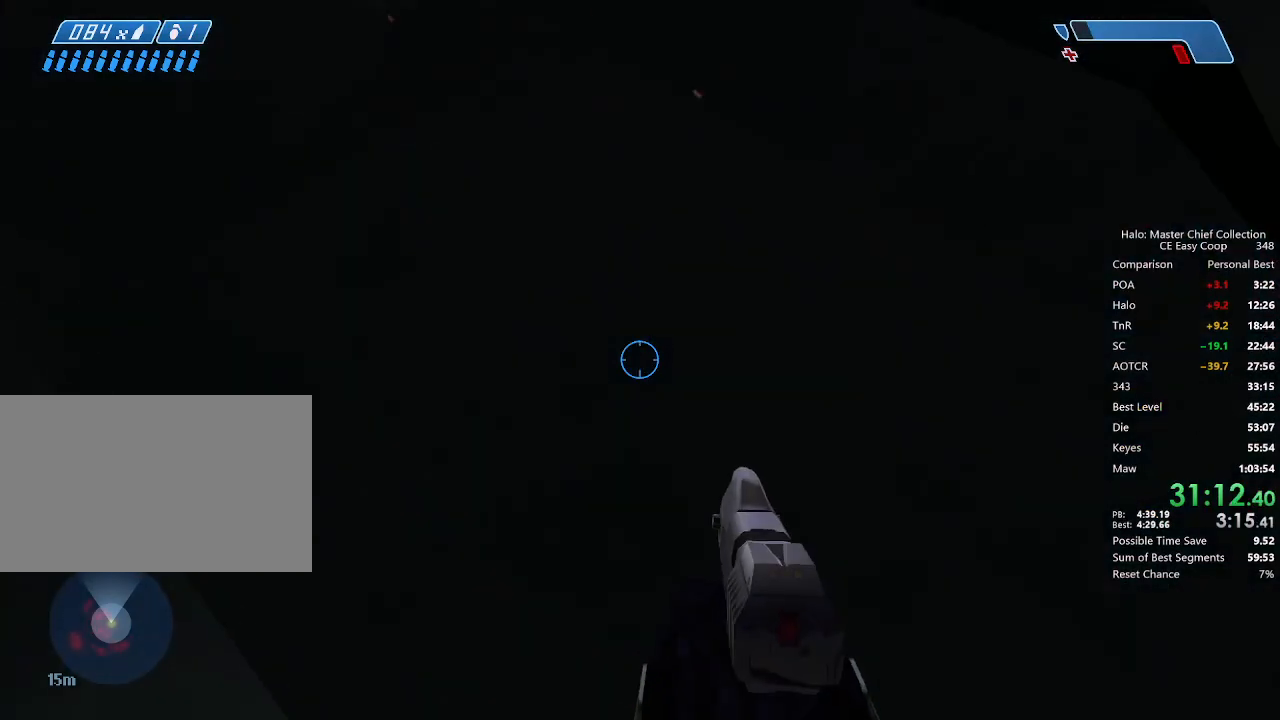
{"keys": ["s"], "mouse": [], "mouse_move": "still", "events": [[125, "a", "up"], [125, "w", "up"], [458, "s", "down"]]}
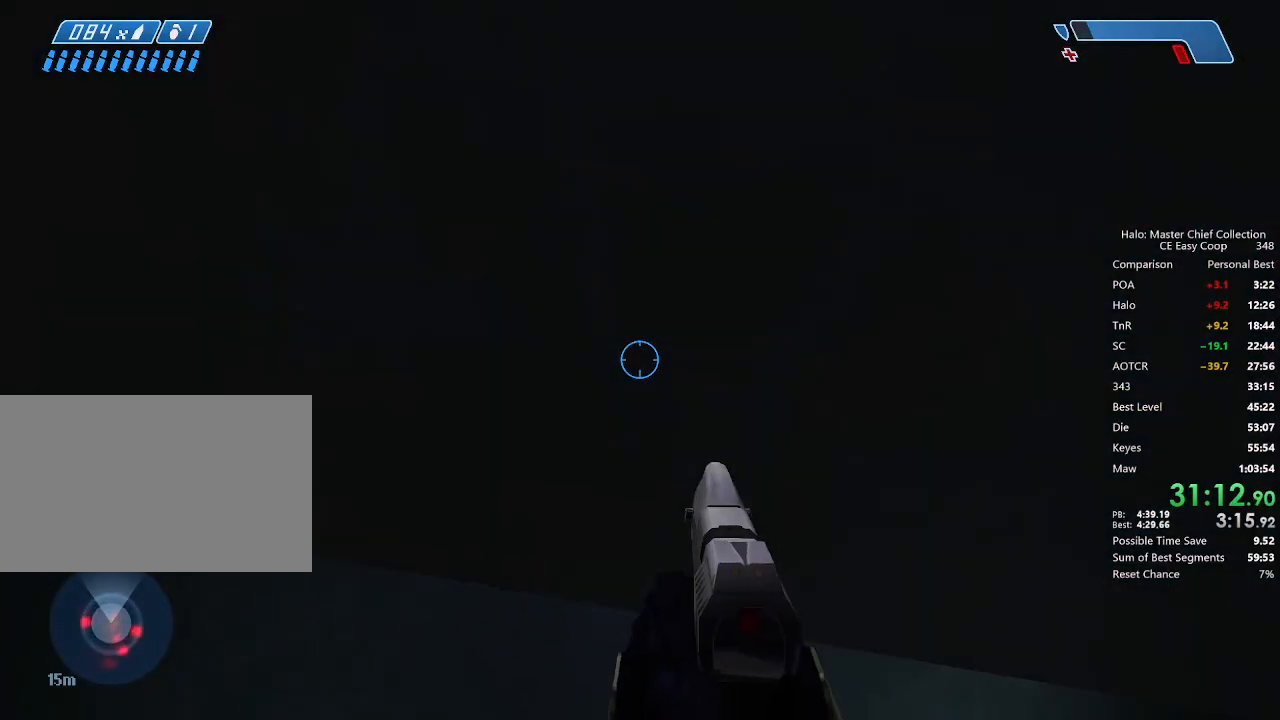
{"keys": ["s"], "mouse": [], "mouse_move": "still", "events": [[83, "s", "up"], [500, "s", "down"]]}
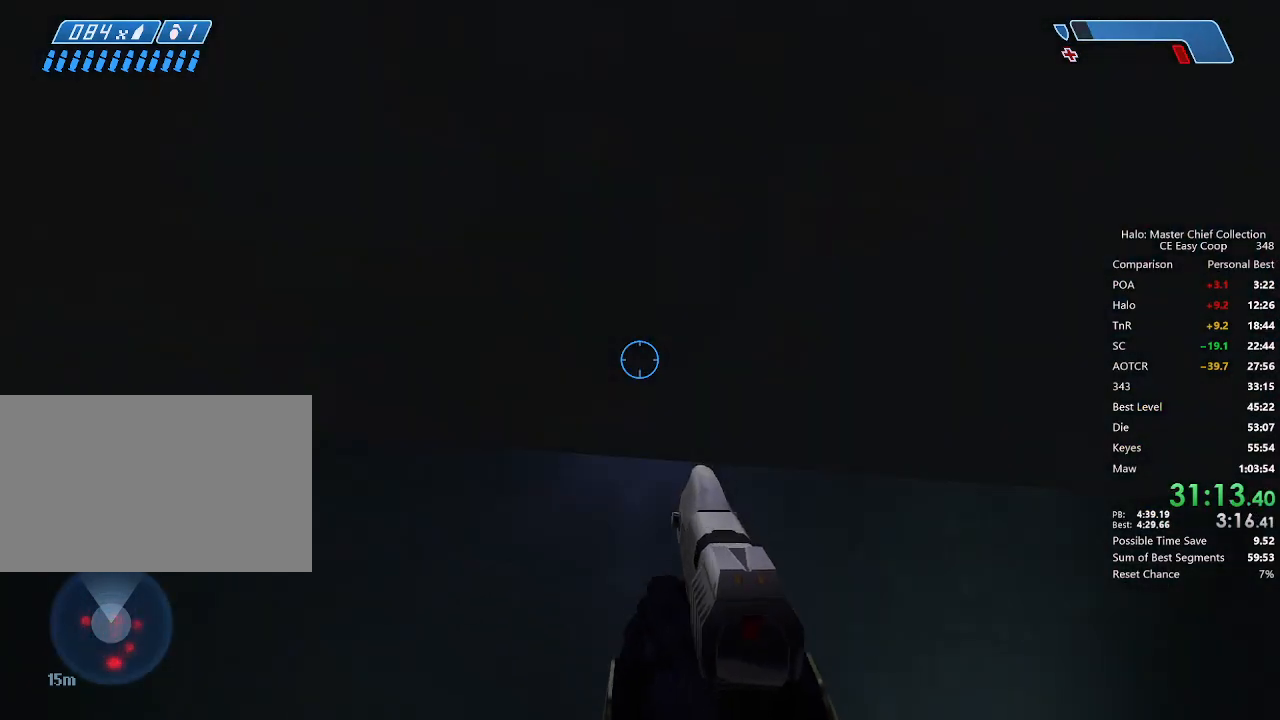
{"keys": [], "mouse": [], "mouse_move": "right", "events": [[125, "s", "up"], [333, "d", "down"], [417, "d", "up"]]}
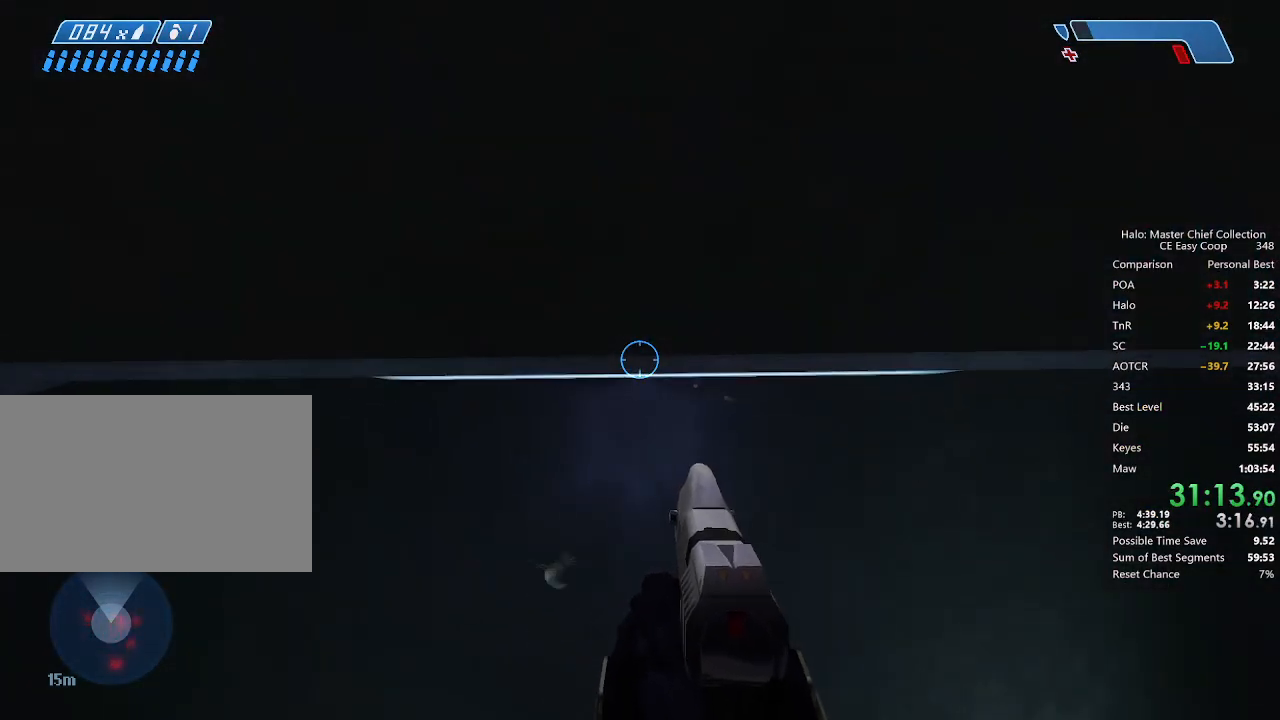
{"keys": [], "mouse": [], "mouse_move": "still", "events": [[333, "d", "down"], [417, "d", "up"]]}